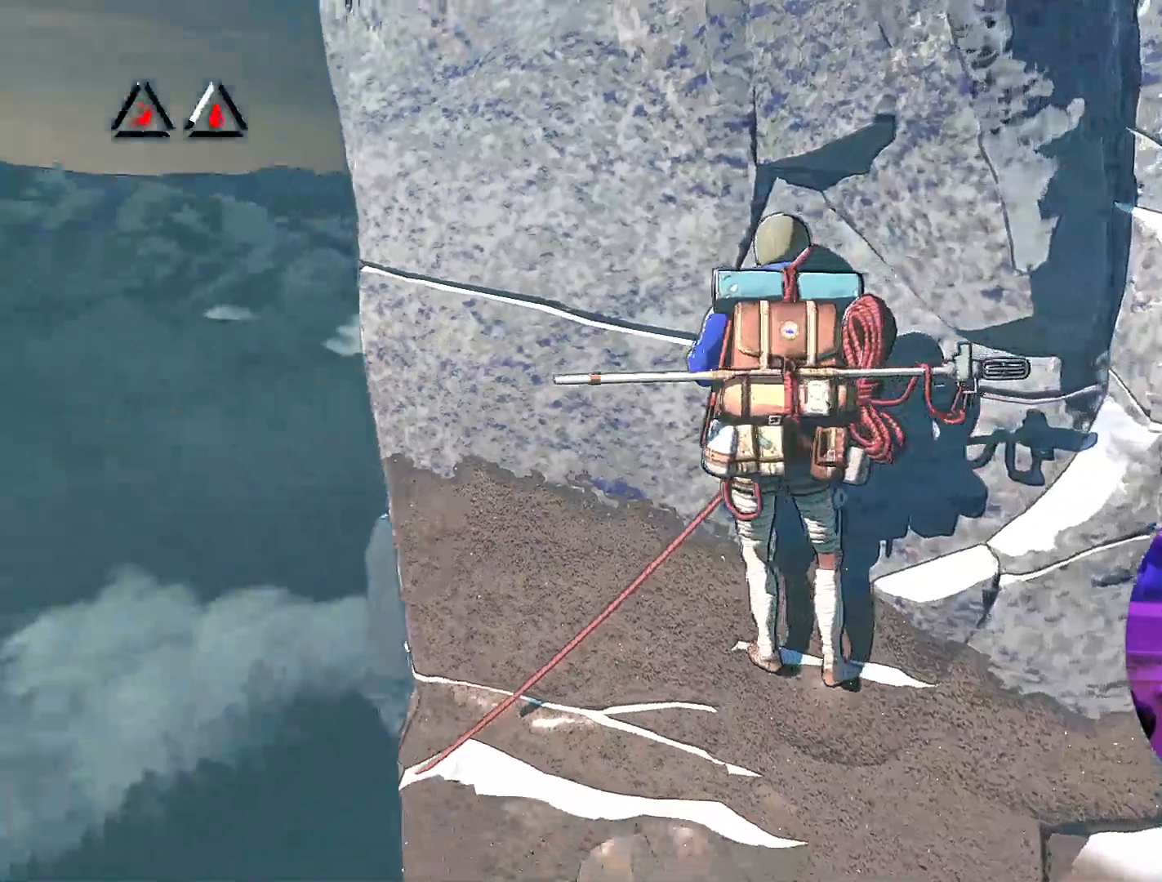
Gameplay with a controller (Xbox layout); each line is a JSON object with the inputs held at the frame after it. "events" lists button and stick changes between this image and that frame as [ms after this image, input, new state], when the widget could be followed in between.
{"buttons": [], "left_stick": "center", "right_stick": "down-left", "events": [[283, "right_stick", "down-left"]]}
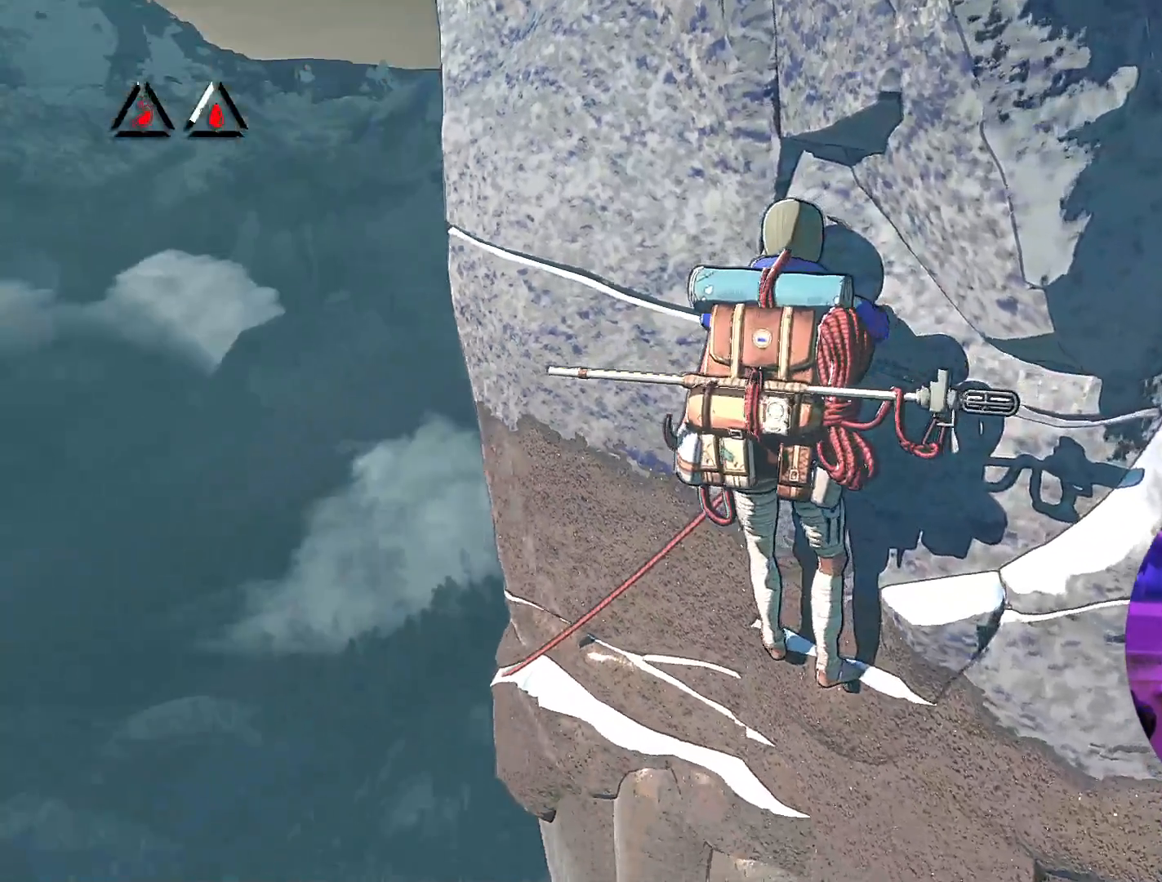
{"buttons": [], "left_stick": "center", "right_stick": "up-right", "events": [[33, "right_stick", "center"], [367, "right_stick", "up-right"]]}
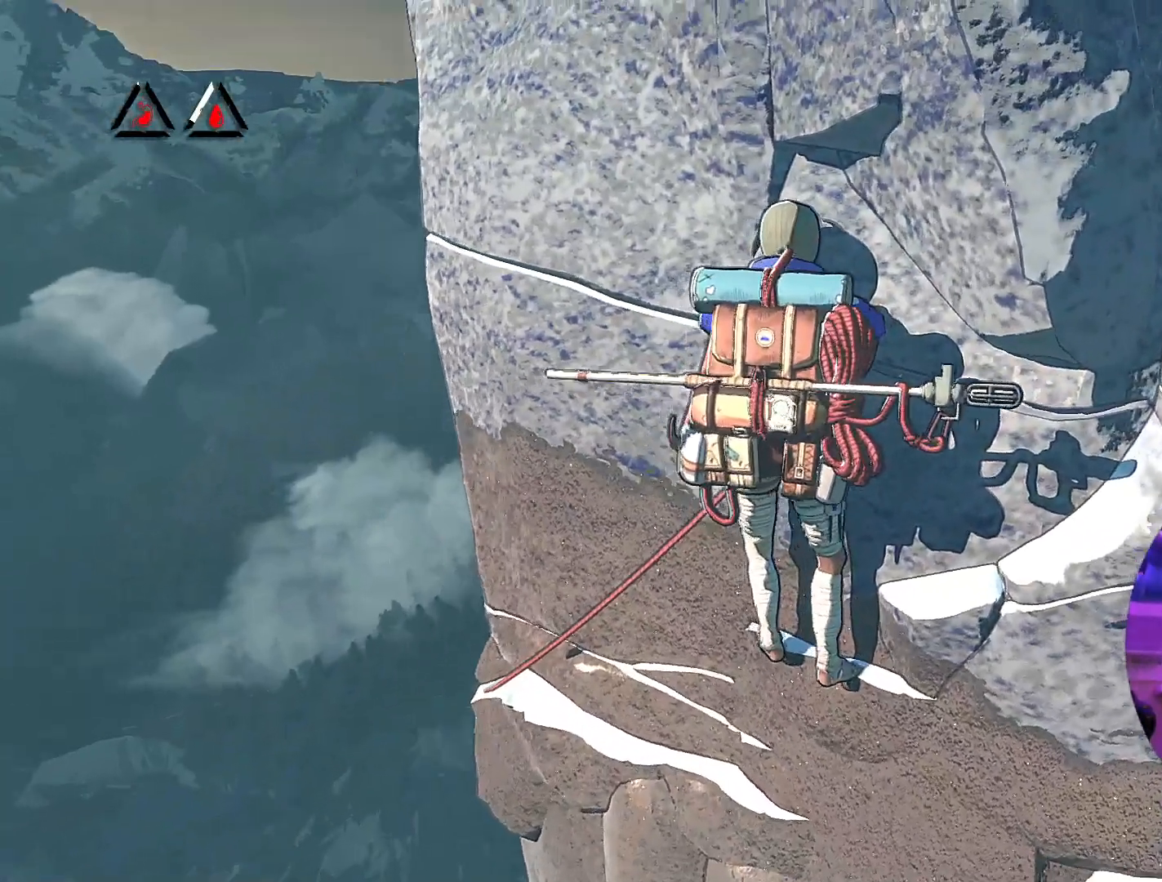
{"buttons": ["R1"], "left_stick": "center", "right_stick": "center", "events": [[183, "right_stick", "center"], [400, "R1", "down"]]}
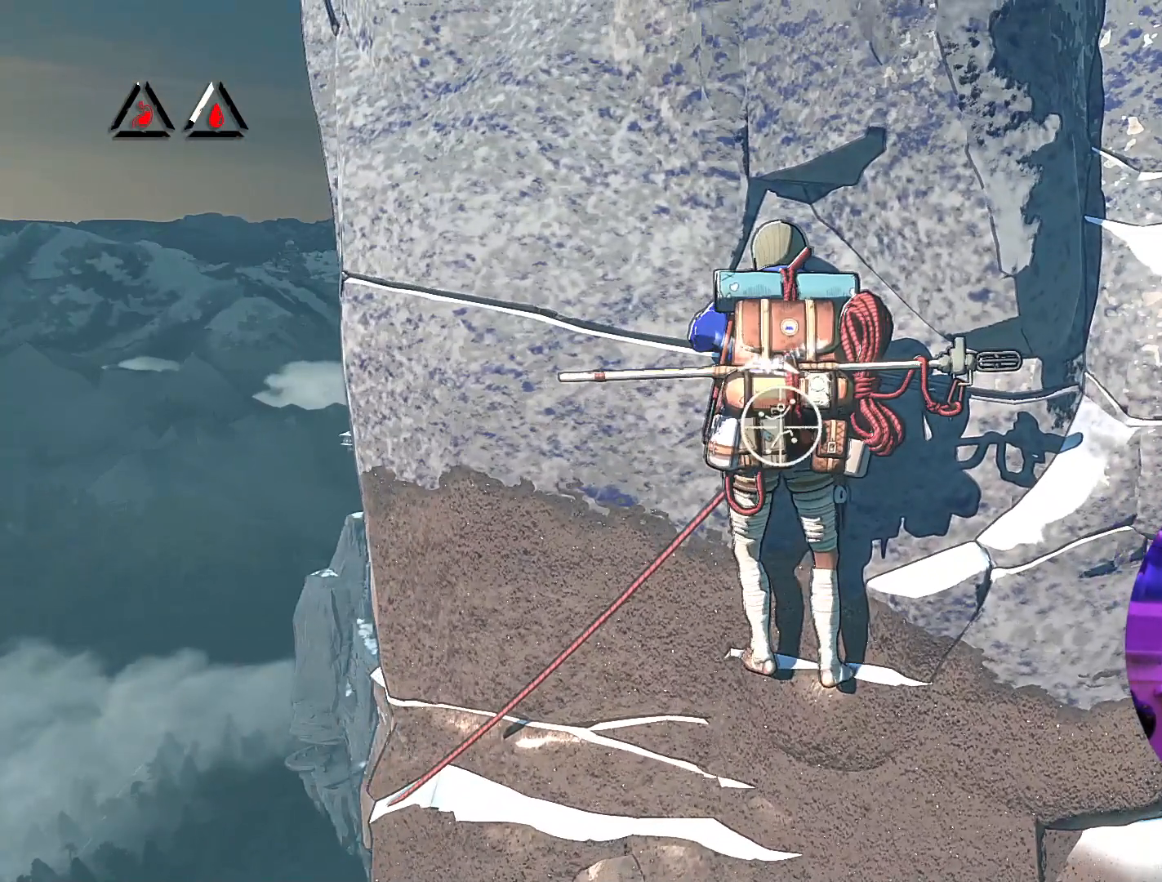
{"buttons": ["R1"], "left_stick": "up-right", "right_stick": "center", "events": [[417, "left_stick", "up-right"]]}
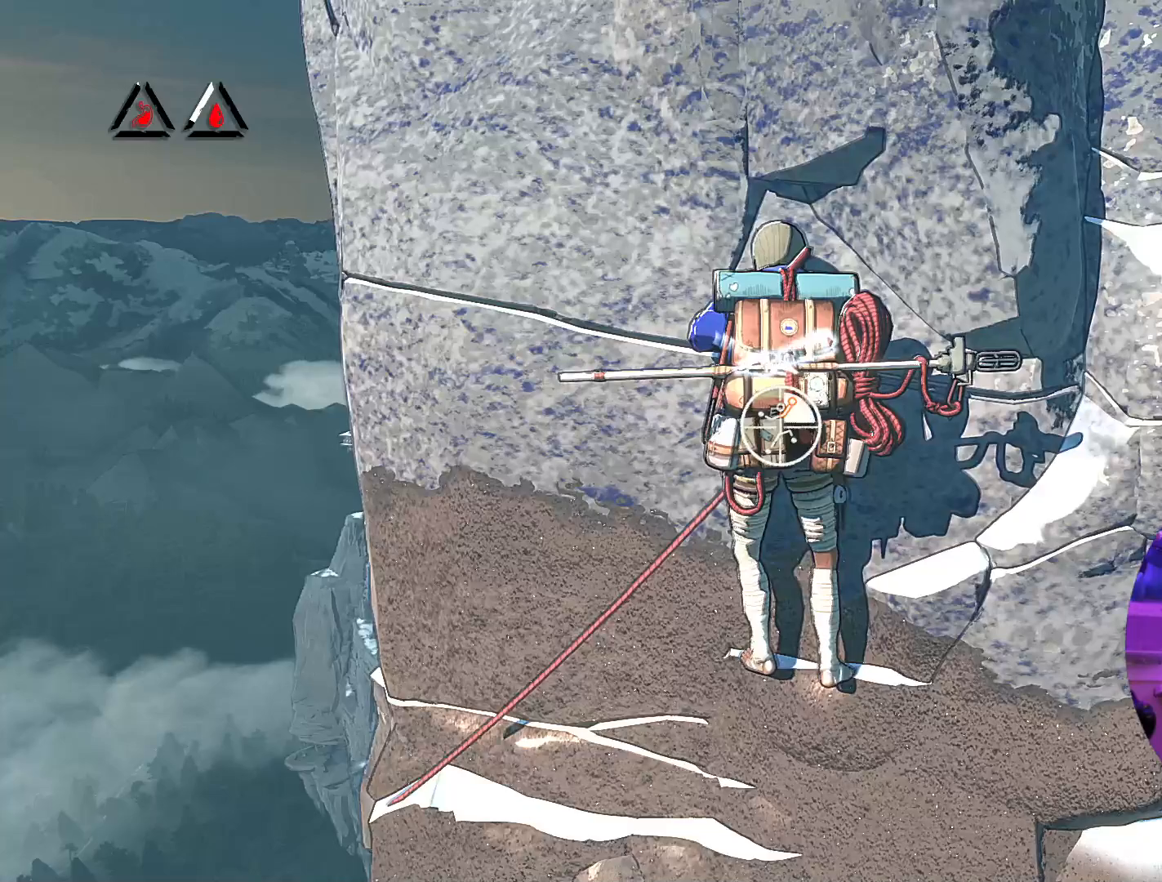
{"buttons": [], "left_stick": "up-right", "right_stick": "center", "events": [[267, "R1", "up"]]}
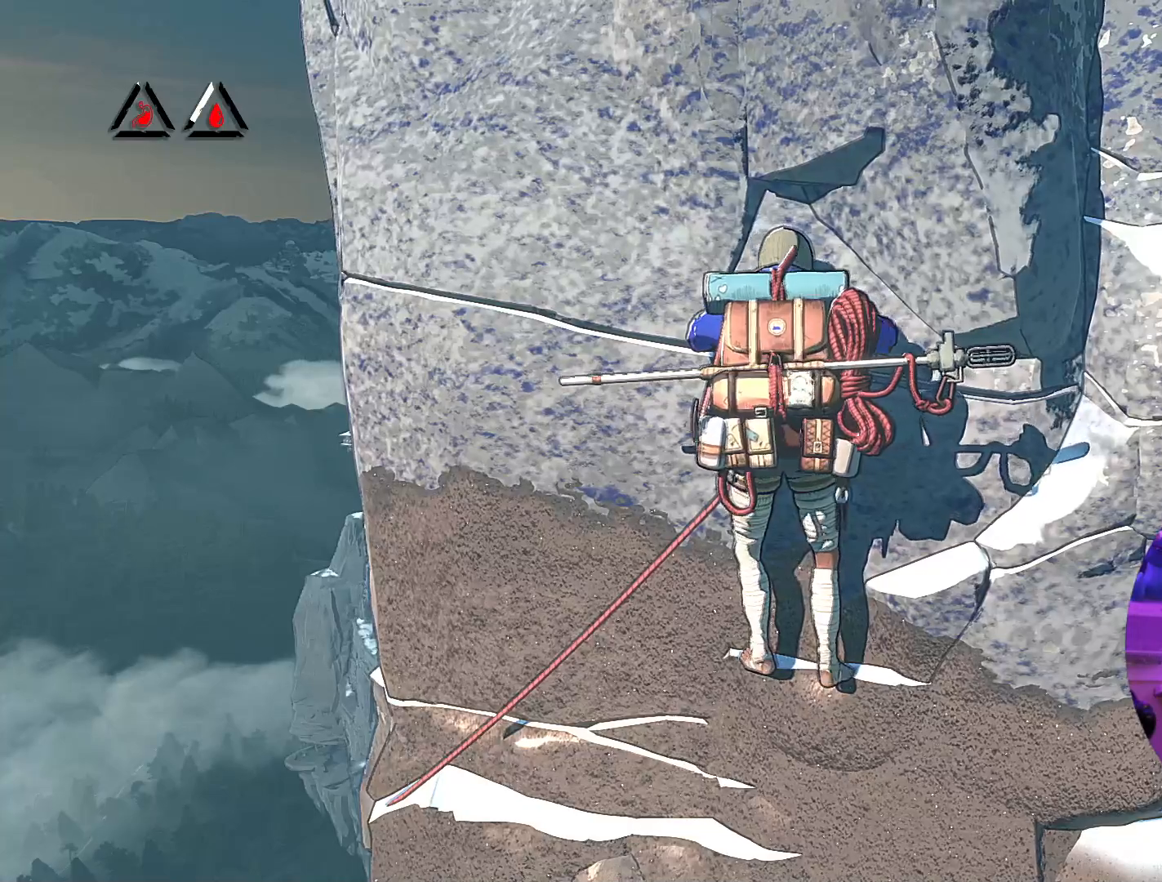
{"buttons": [], "left_stick": "right", "right_stick": "center", "events": [[50, "left_stick", "right"]]}
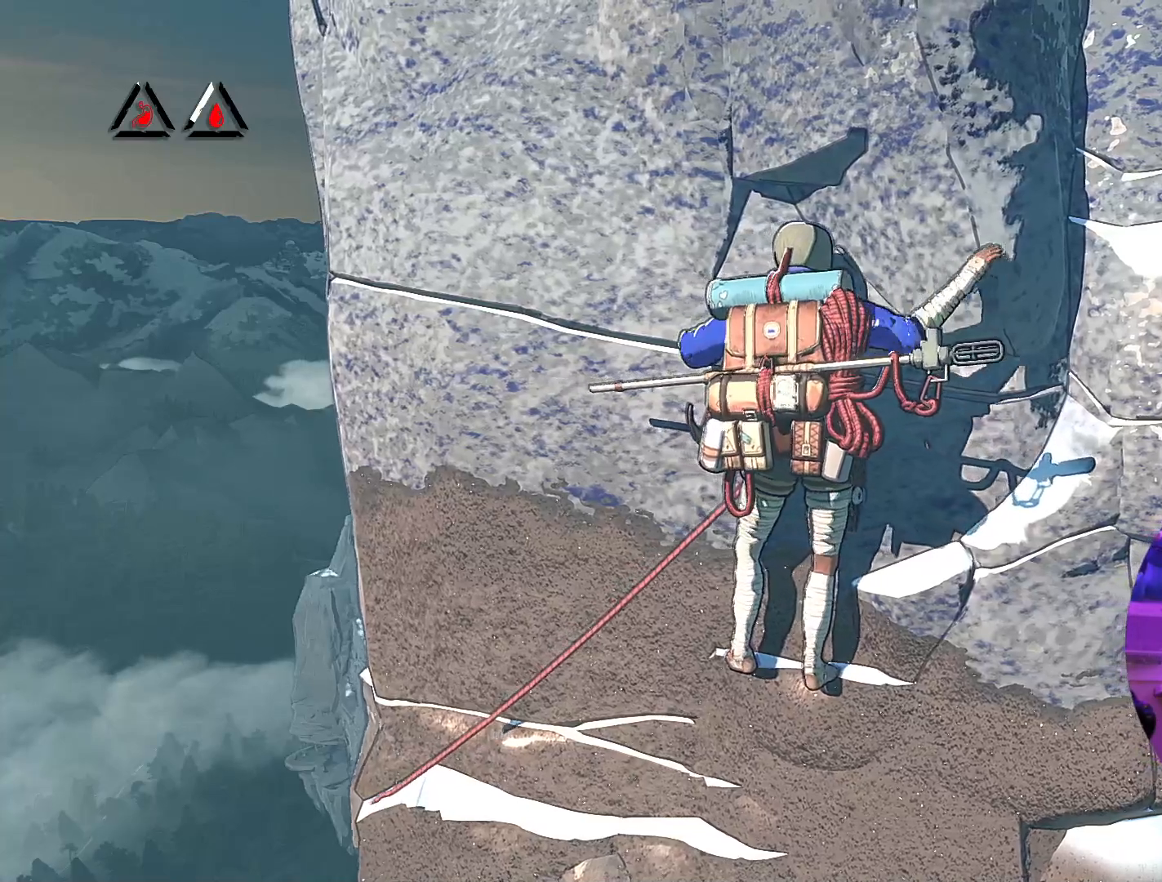
{"buttons": [], "left_stick": "center", "right_stick": "center", "events": [[150, "left_stick", "center"], [300, "left_stick", "down-left"], [467, "left_stick", "center"]]}
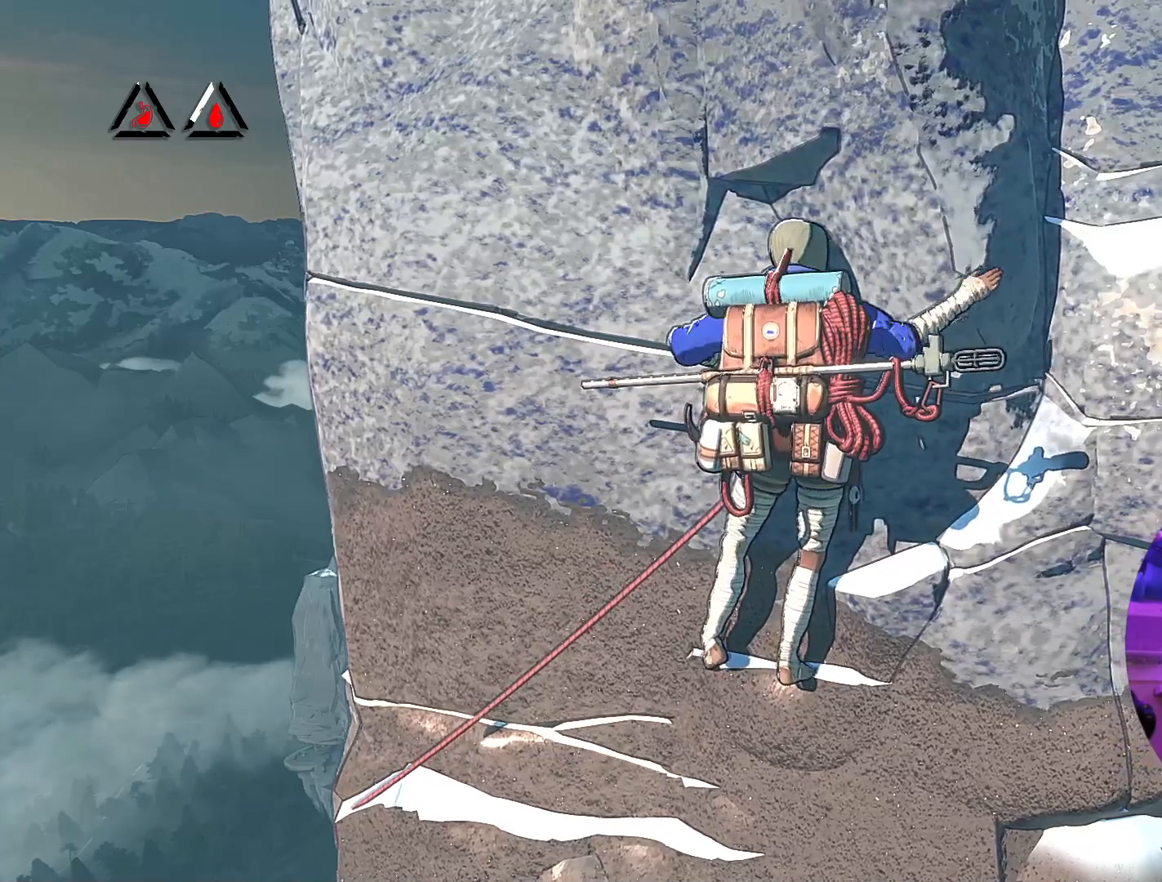
{"buttons": ["R1"], "left_stick": "center", "right_stick": "center", "events": [[233, "R1", "down"]]}
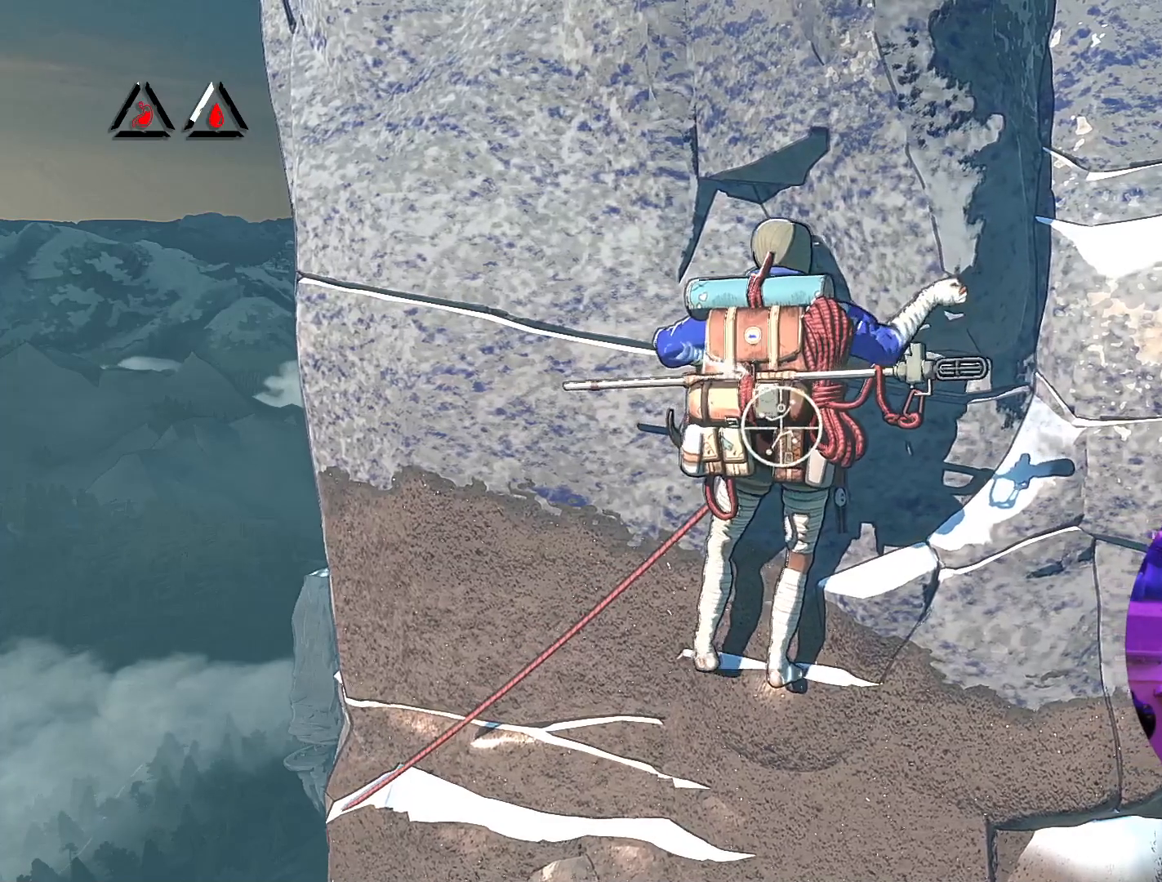
{"buttons": [], "left_stick": "center", "right_stick": "up", "events": [[200, "R1", "up"], [400, "right_stick", "up"]]}
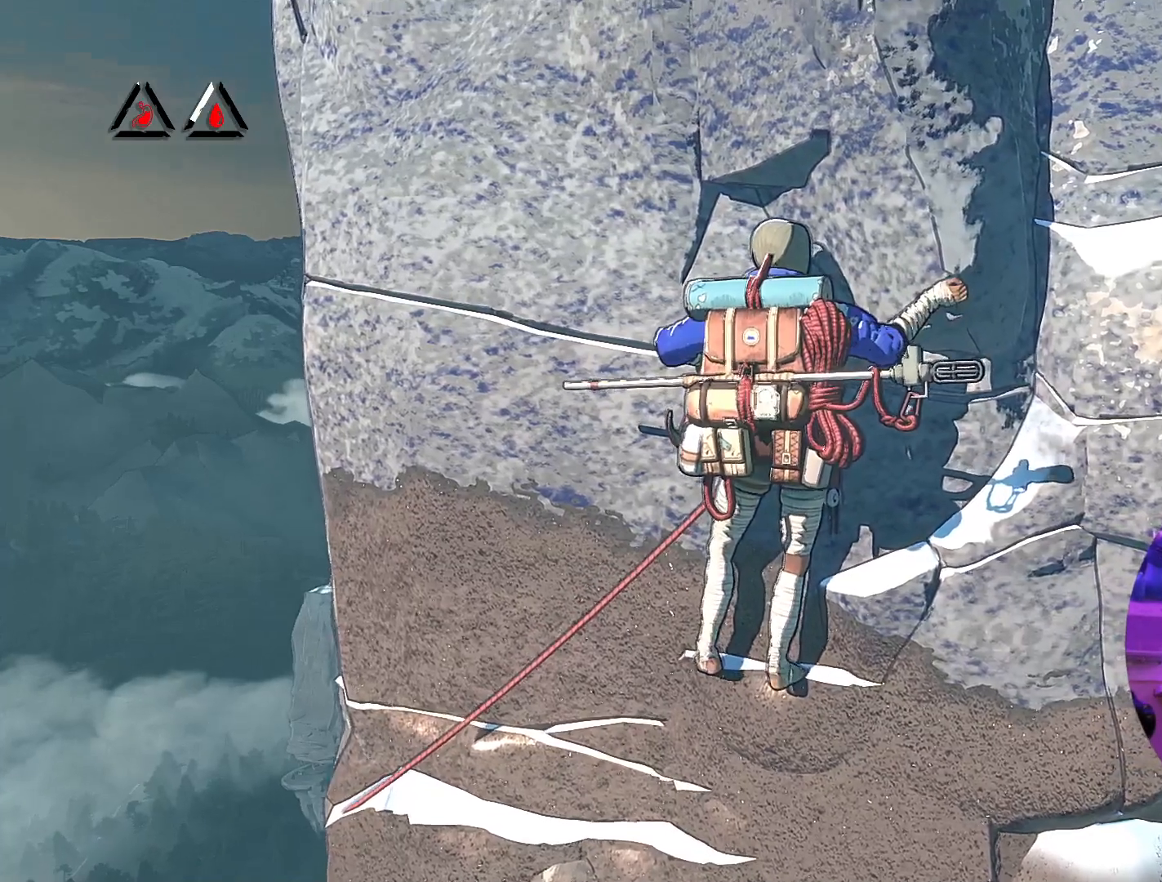
{"buttons": [], "left_stick": "center", "right_stick": "down-right", "events": [[350, "right_stick", "center"], [450, "right_stick", "right"], [500, "right_stick", "down-right"]]}
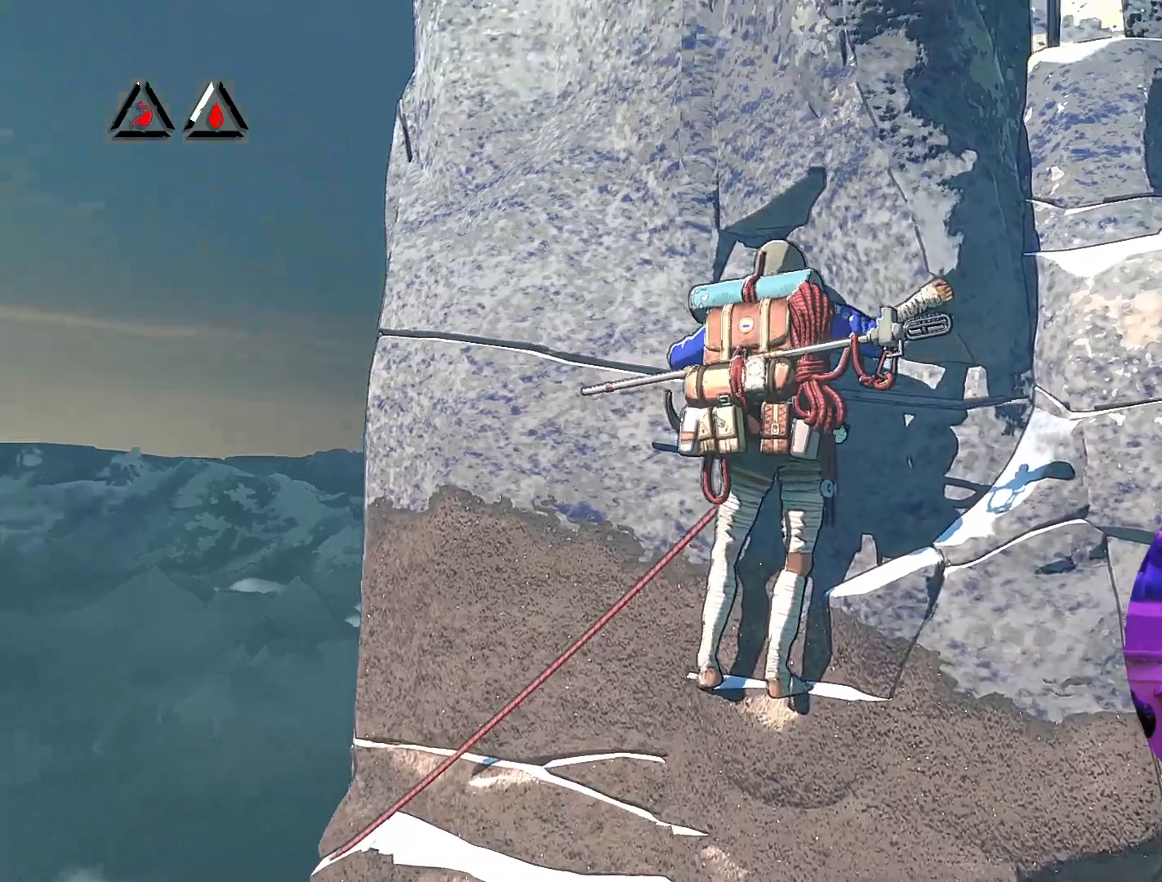
{"buttons": [], "left_stick": "center", "right_stick": "center", "events": [[250, "right_stick", "center"]]}
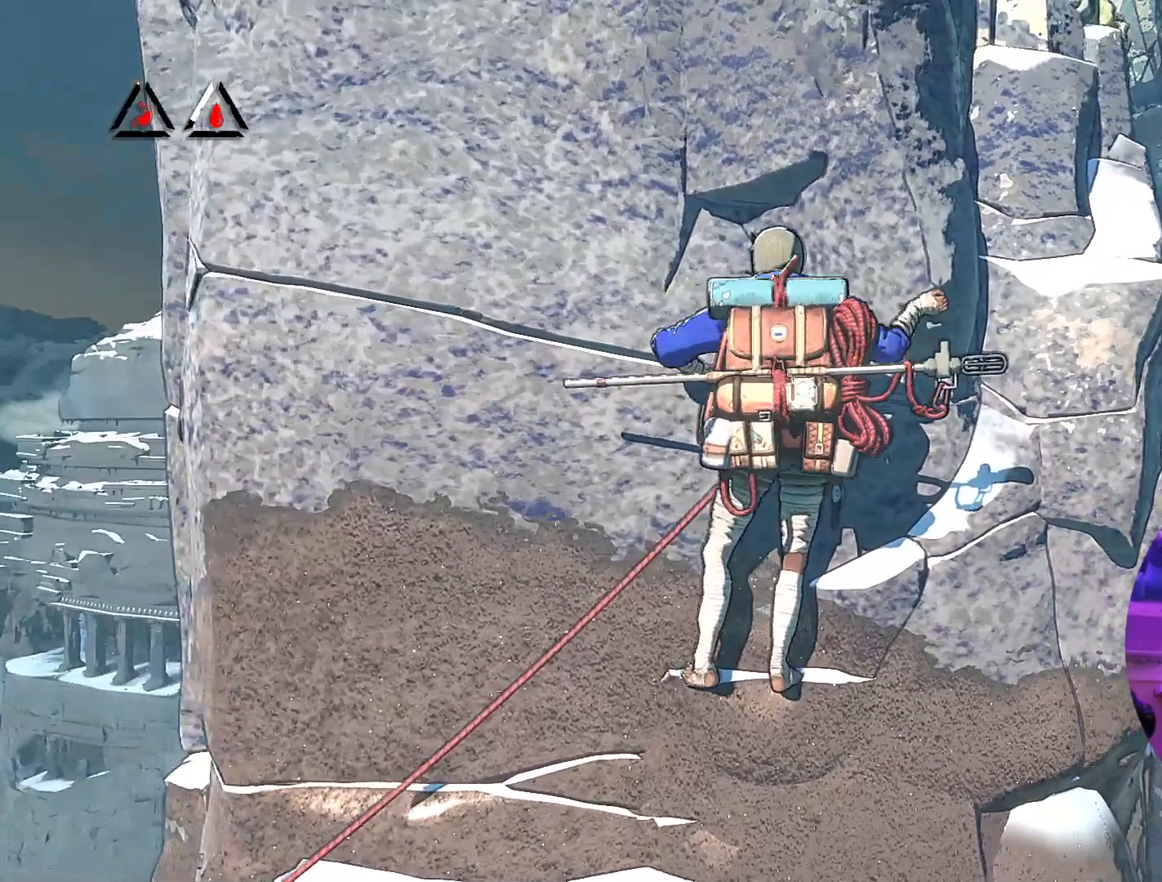
{"buttons": ["R1"], "left_stick": "center", "right_stick": "center", "events": [[417, "R1", "down"]]}
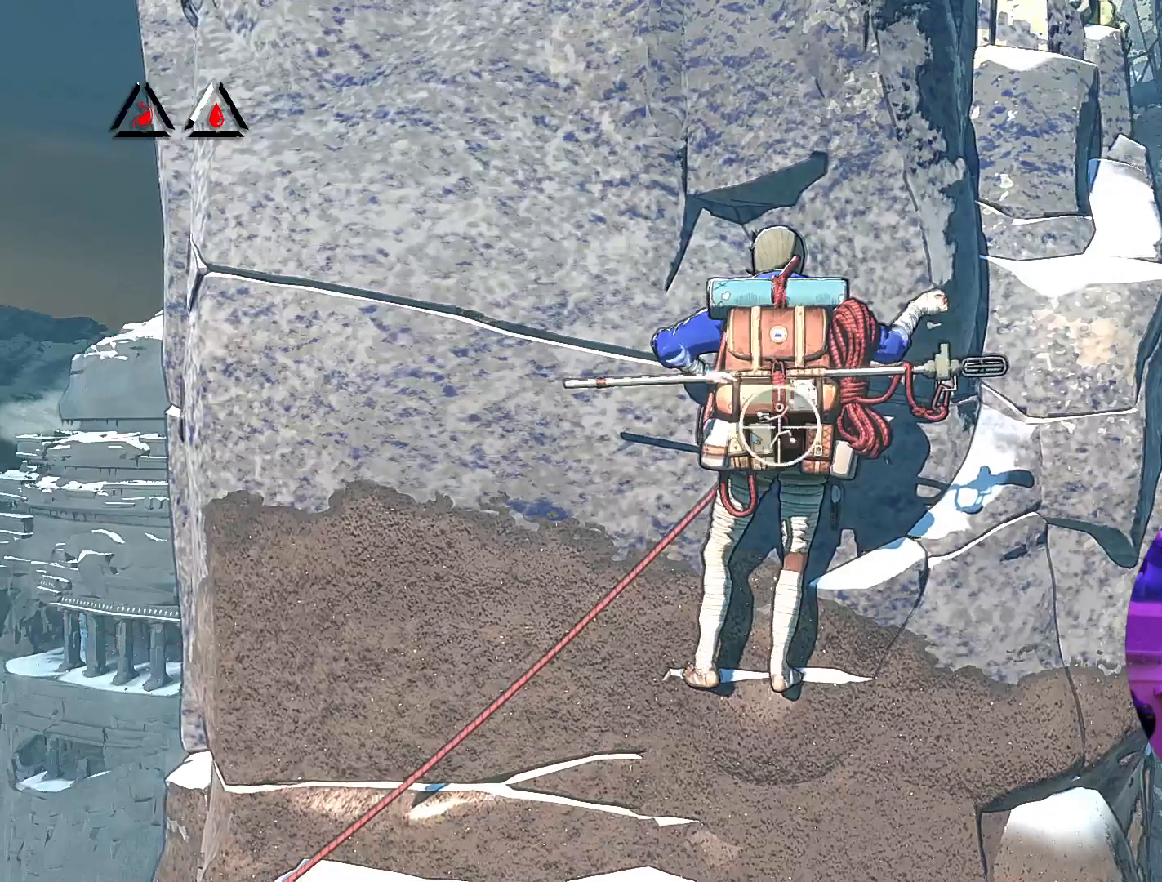
{"buttons": [], "left_stick": "down-right", "right_stick": "center", "events": [[217, "left_stick", "down-right"], [500, "R1", "up"]]}
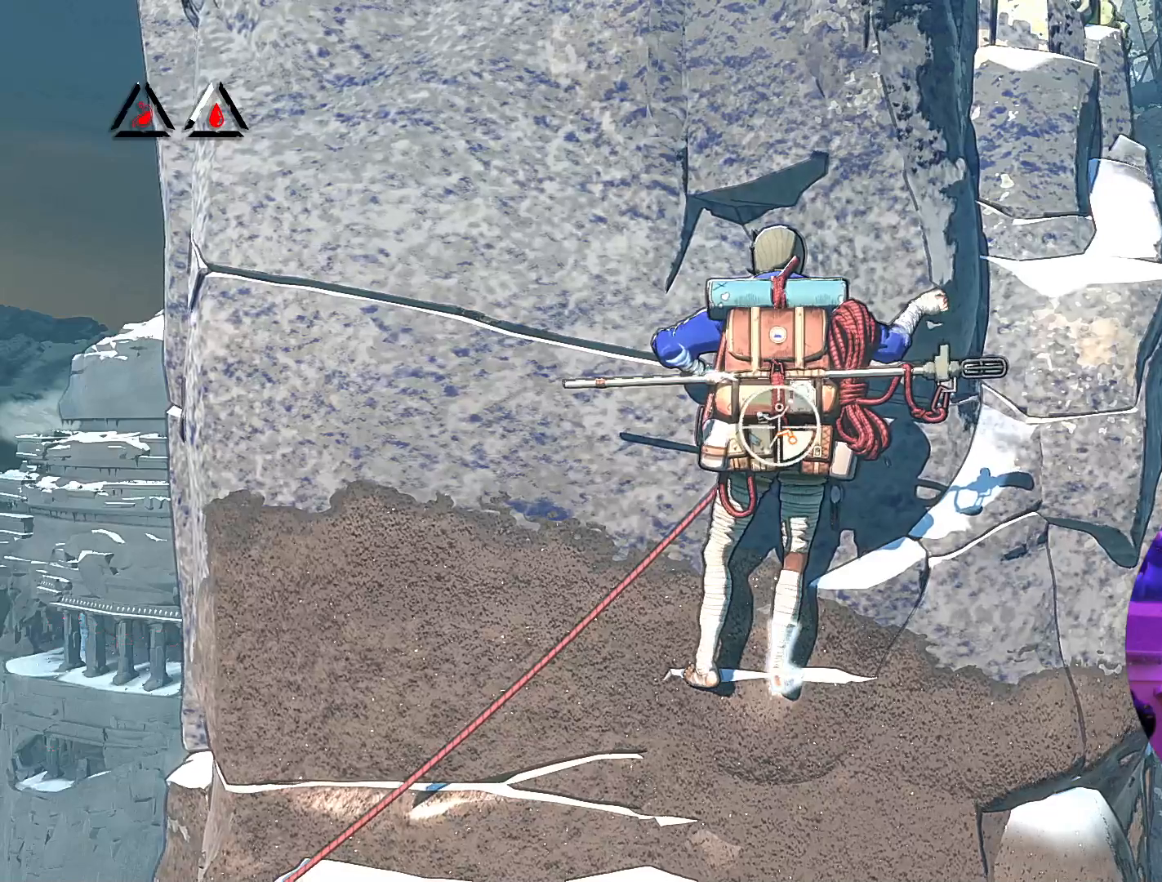
{"buttons": [], "left_stick": "up", "right_stick": "center", "events": [[17, "left_stick", "right"], [117, "left_stick", "up-right"], [333, "left_stick", "up"]]}
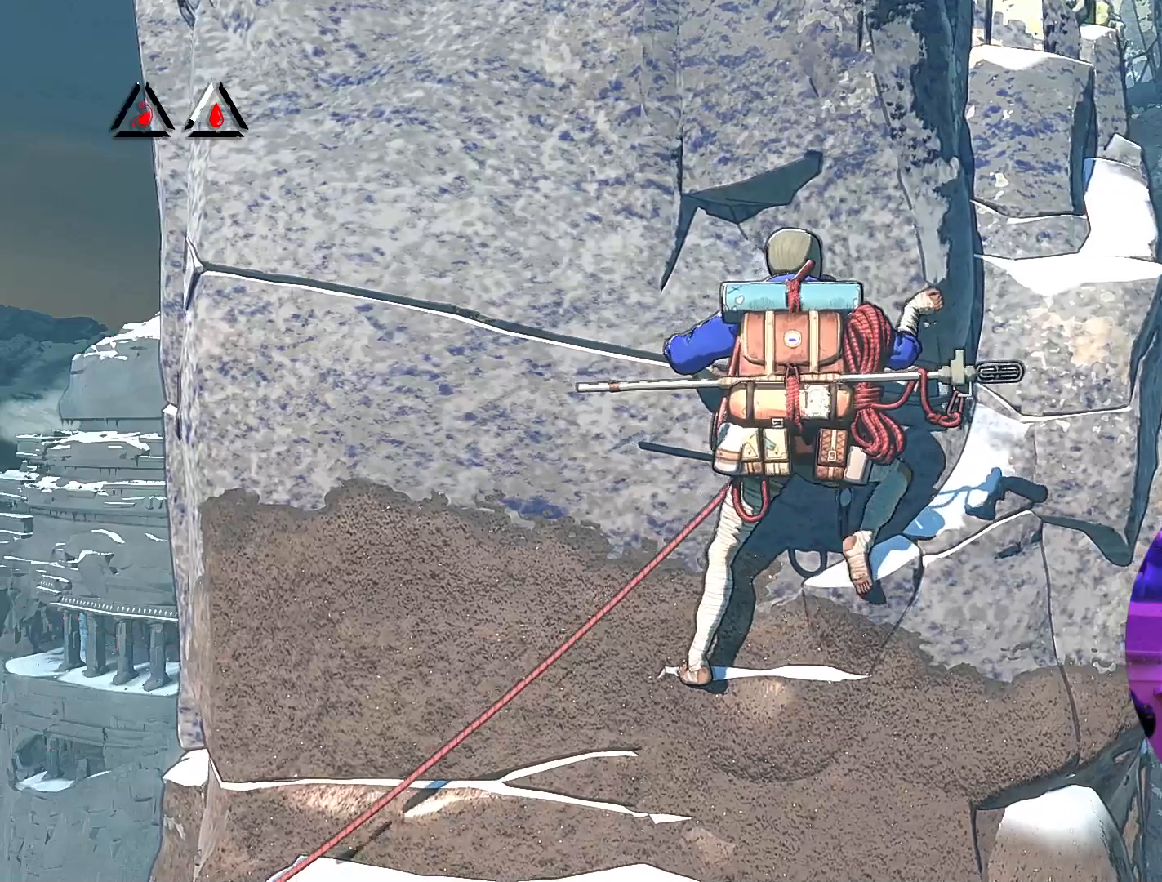
{"buttons": [], "left_stick": "center", "right_stick": "center", "events": [[83, "left_stick", "center"], [267, "left_stick", "right"], [433, "left_stick", "center"]]}
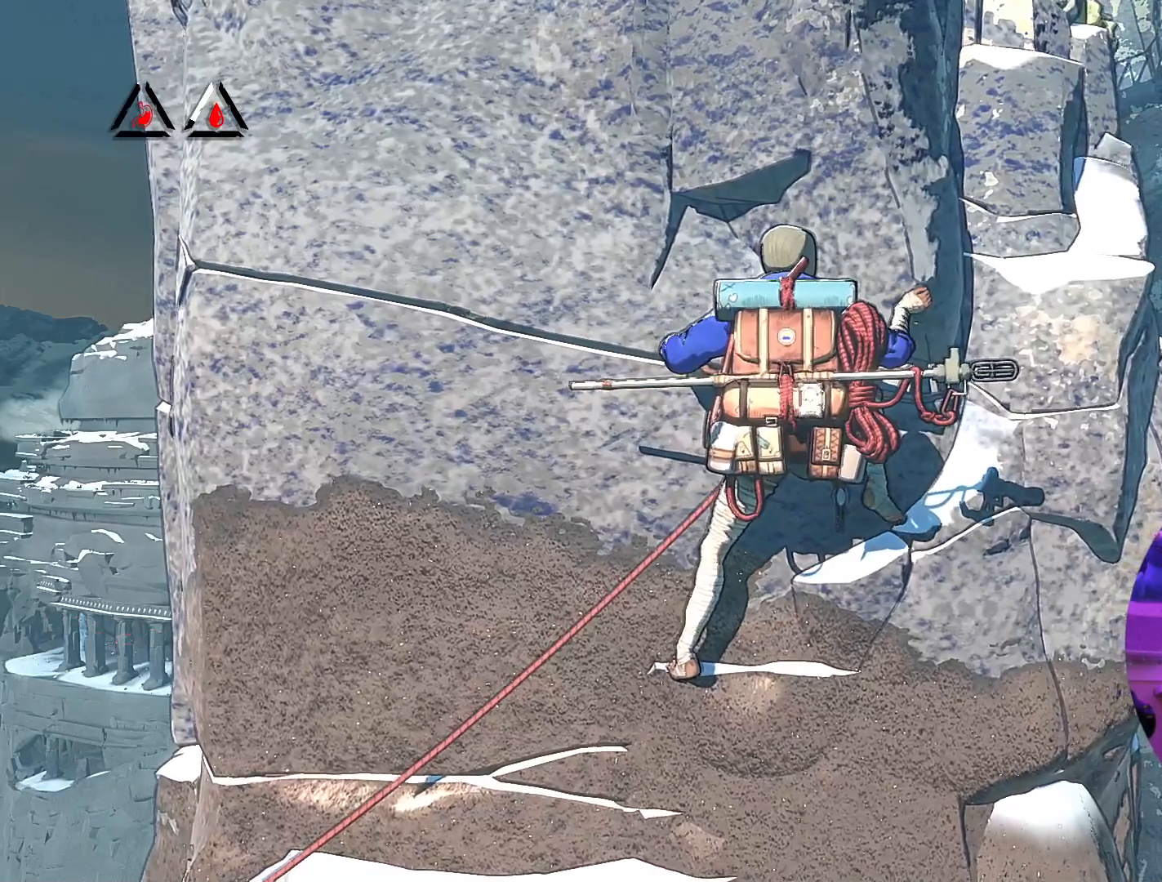
{"buttons": ["R1"], "left_stick": "center", "right_stick": "center", "events": [[50, "R1", "down"]]}
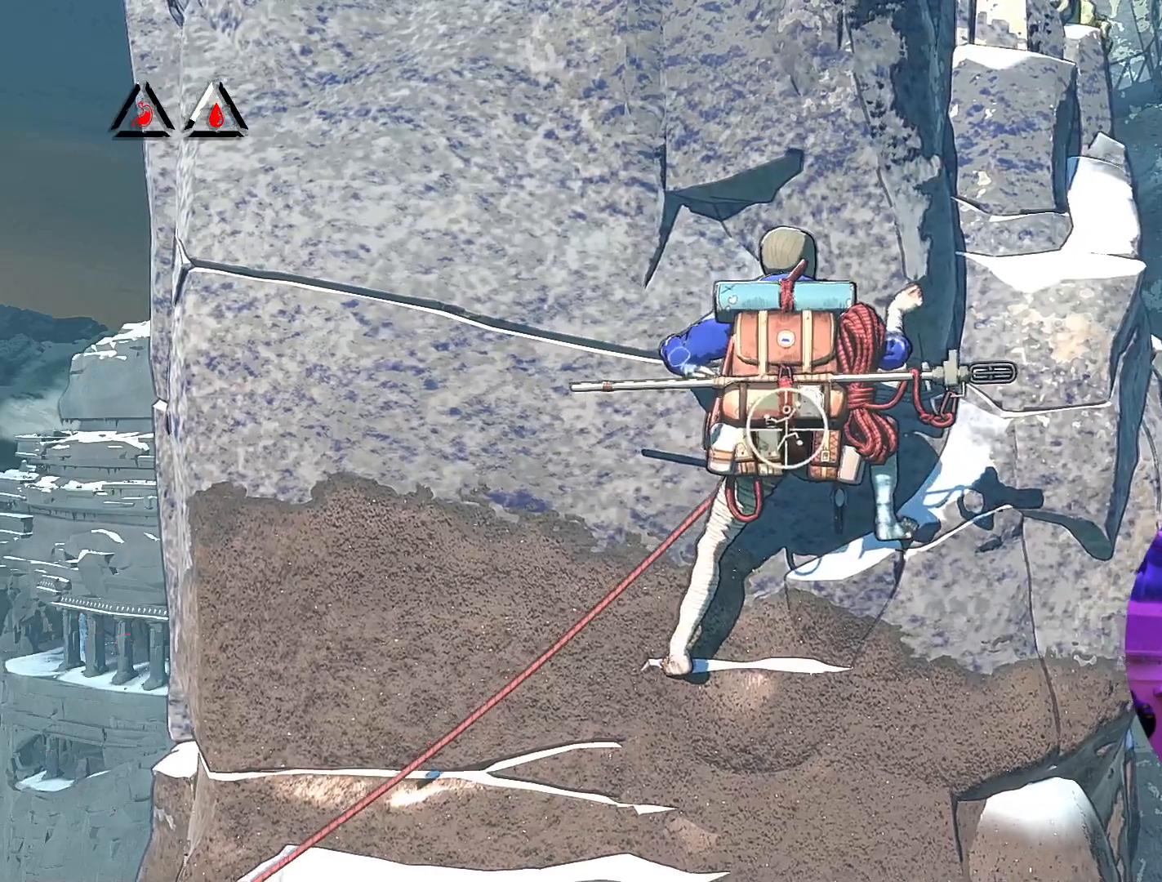
{"buttons": [], "left_stick": "center", "right_stick": "left", "events": [[200, "R1", "up"], [367, "right_stick", "left"]]}
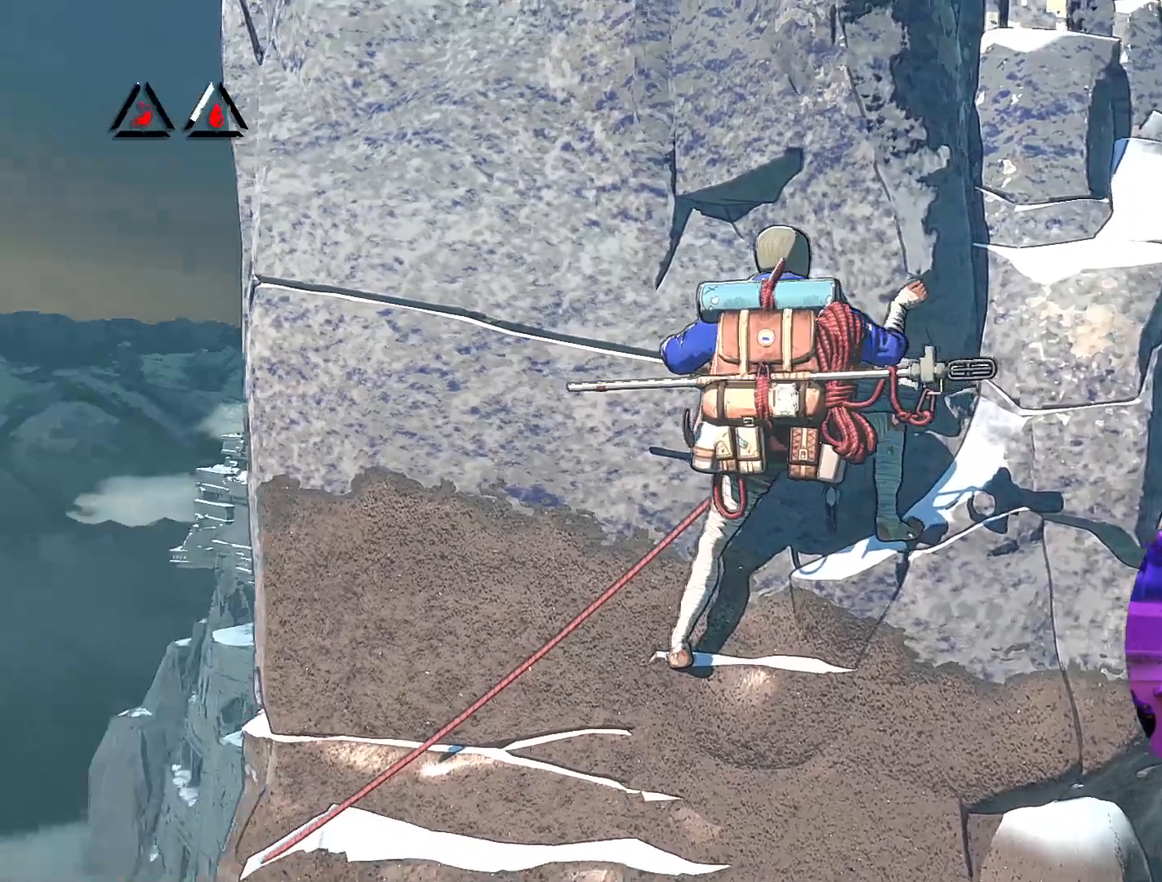
{"buttons": [], "left_stick": "center", "right_stick": "down", "events": [[250, "right_stick", "center"], [467, "right_stick", "down"]]}
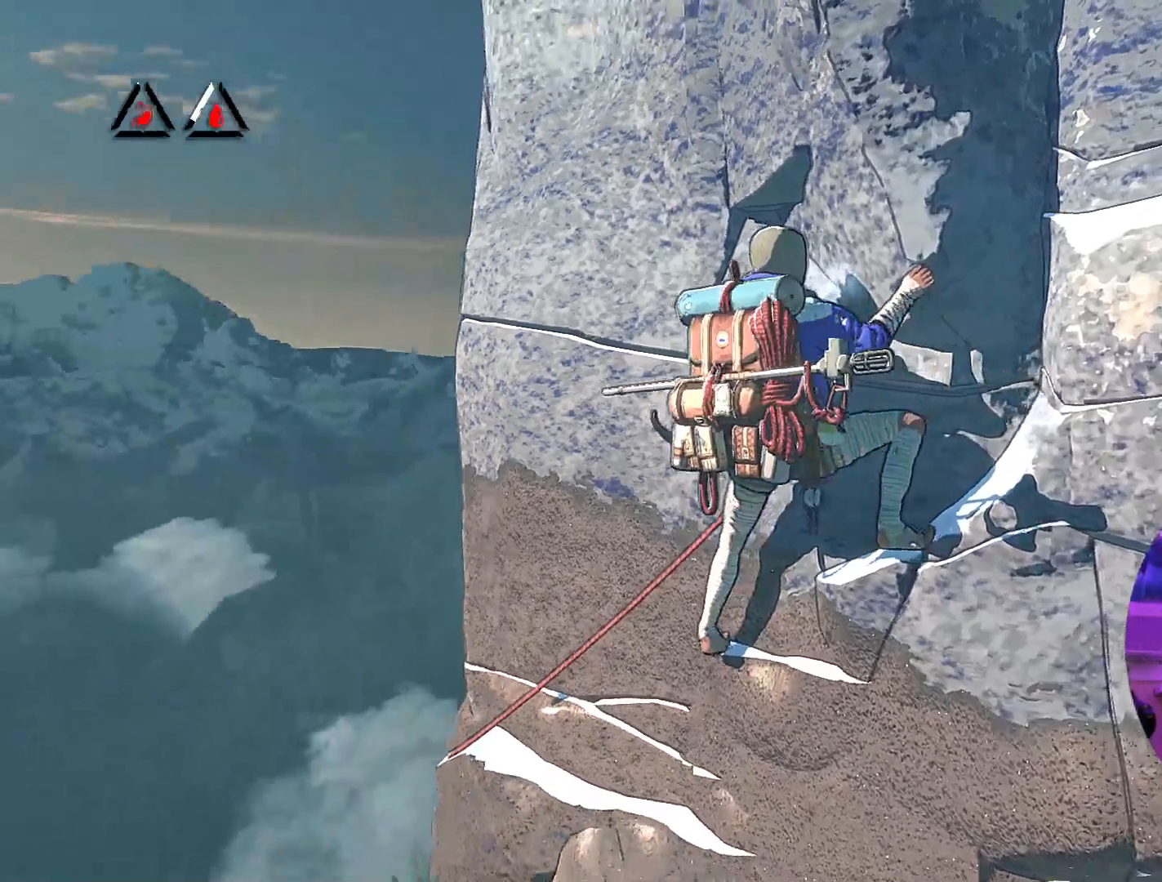
{"buttons": [], "left_stick": "center", "right_stick": "up-right", "events": [[217, "right_stick", "center"], [367, "right_stick", "up"], [467, "right_stick", "up-right"]]}
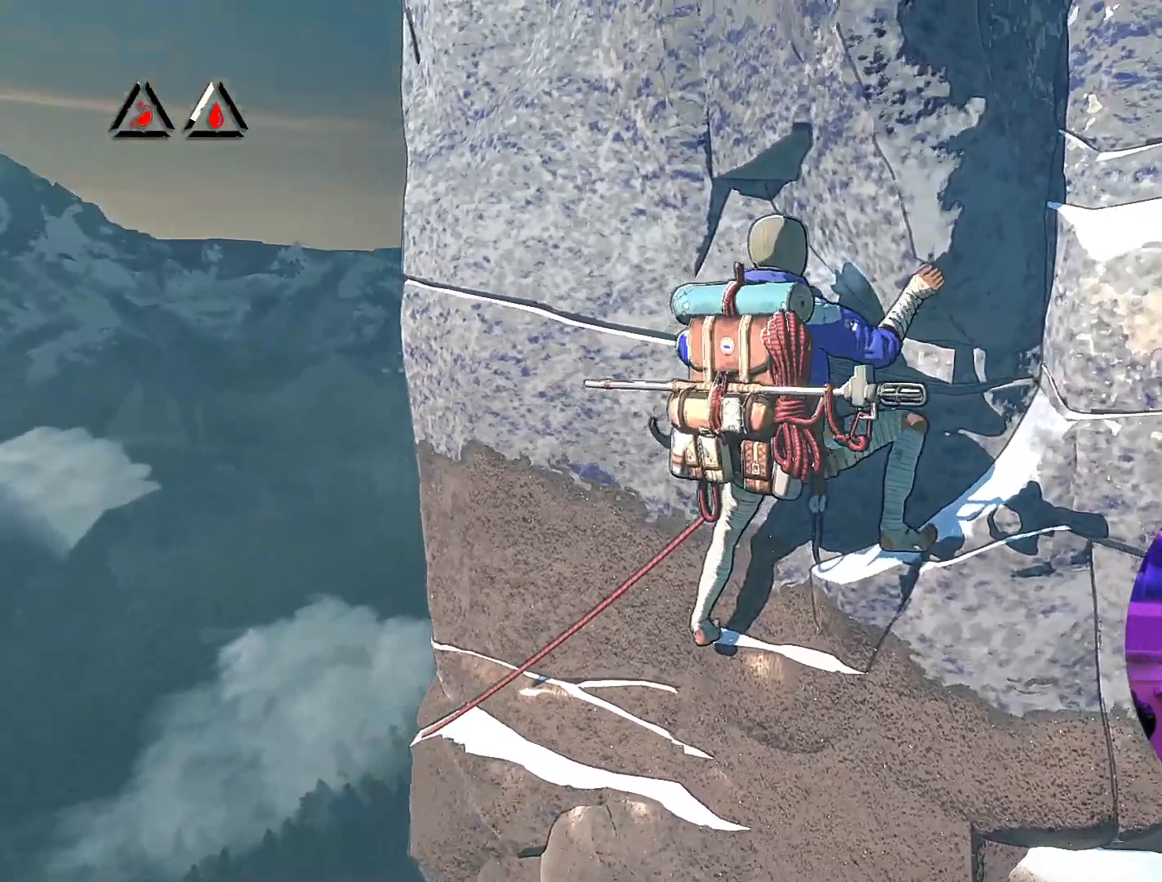
{"buttons": [], "left_stick": "center", "right_stick": "up-right", "events": []}
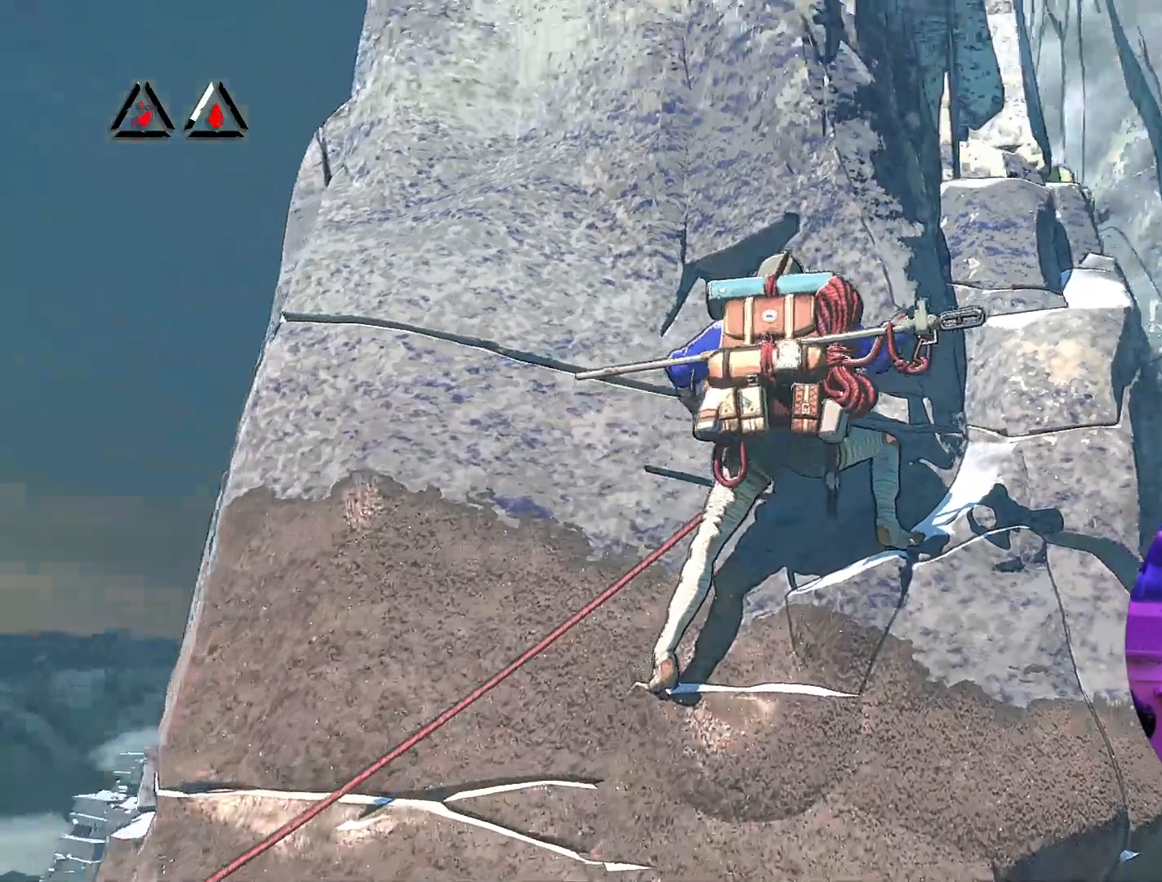
{"buttons": [], "left_stick": "center", "right_stick": "down", "events": [[150, "right_stick", "center"], [383, "right_stick", "down"]]}
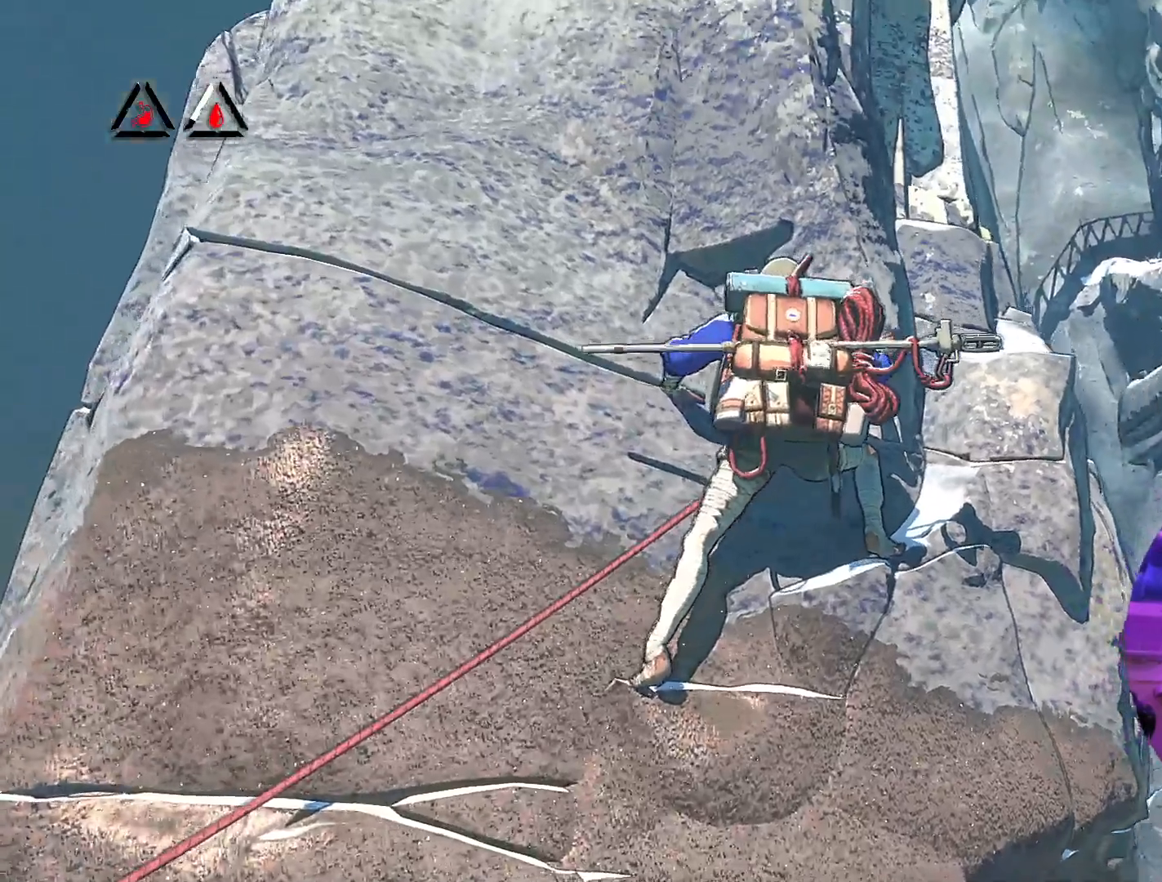
{"buttons": [], "left_stick": "center", "right_stick": "center", "events": [[350, "right_stick", "center"]]}
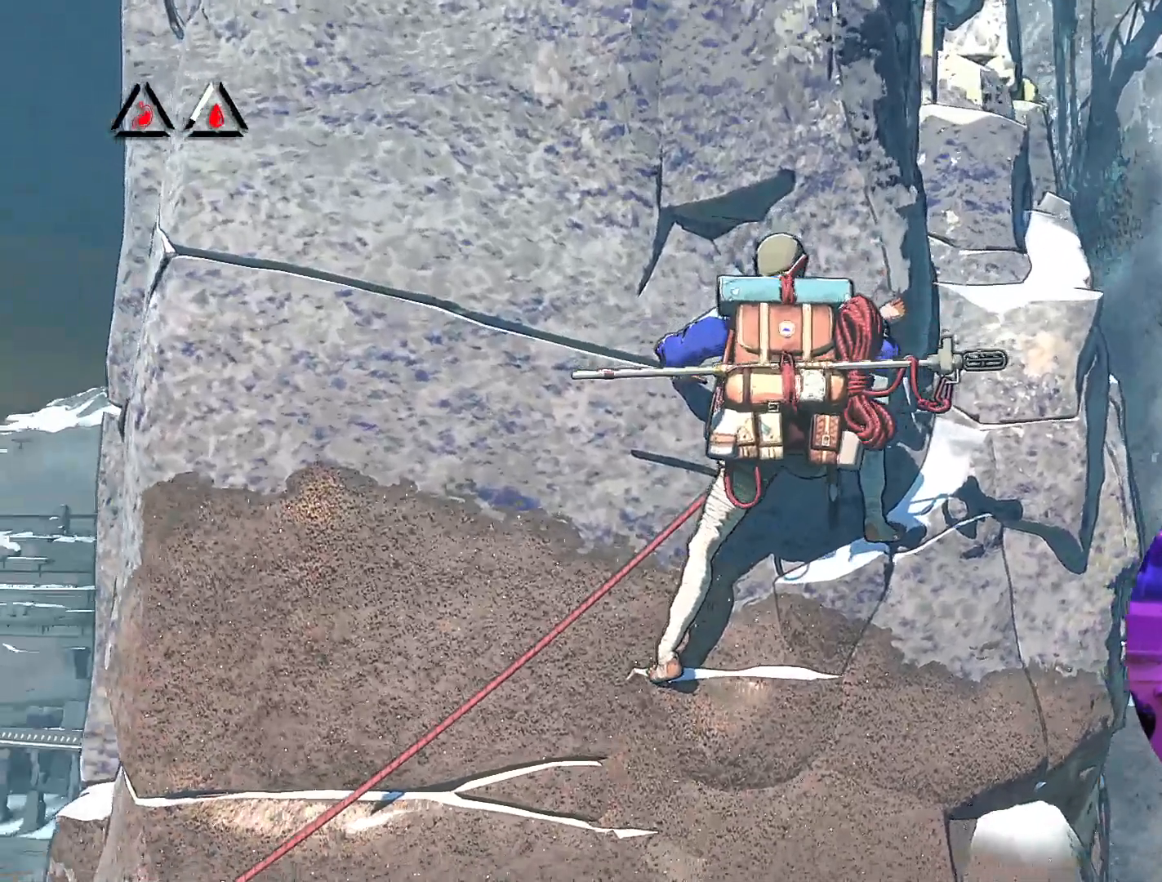
{"buttons": [], "left_stick": "center", "right_stick": "up", "events": [[233, "right_stick", "up"]]}
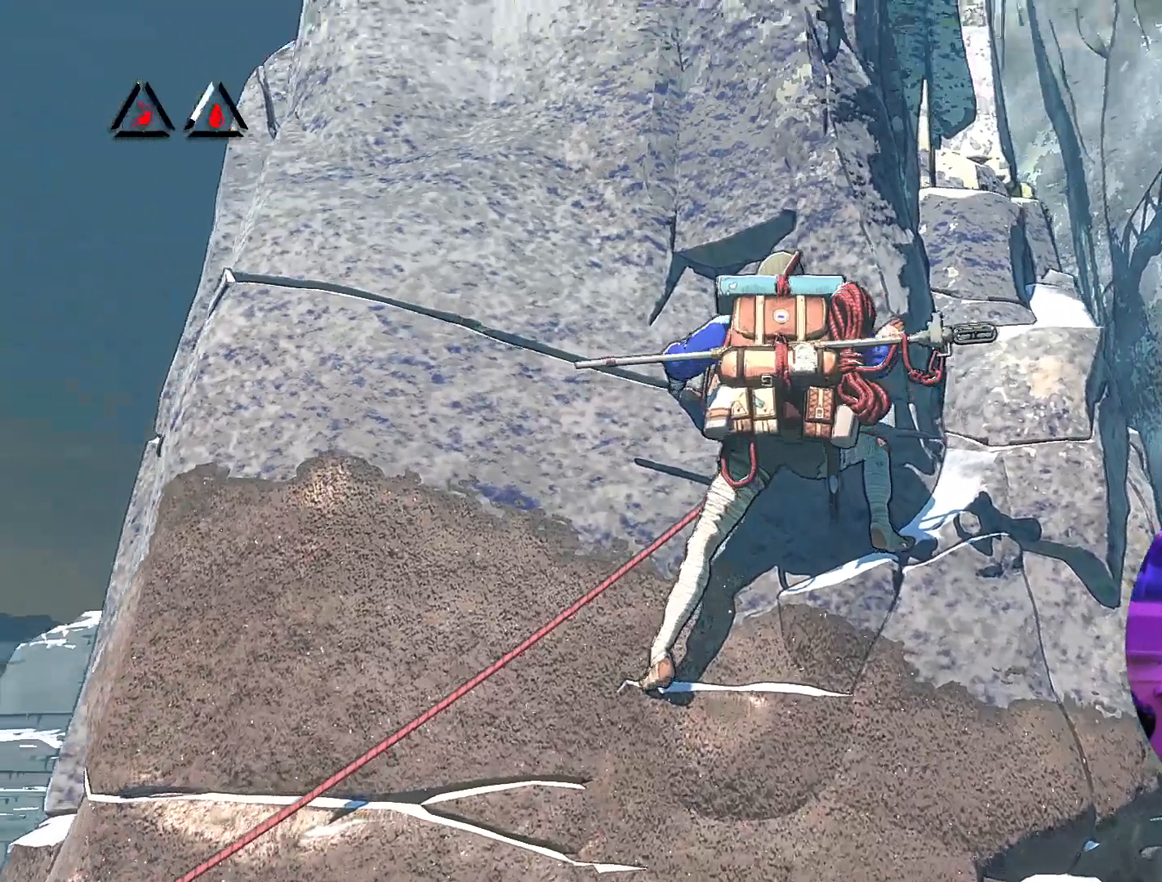
{"buttons": [], "left_stick": "center", "right_stick": "down", "events": [[150, "right_stick", "center"], [433, "right_stick", "down"]]}
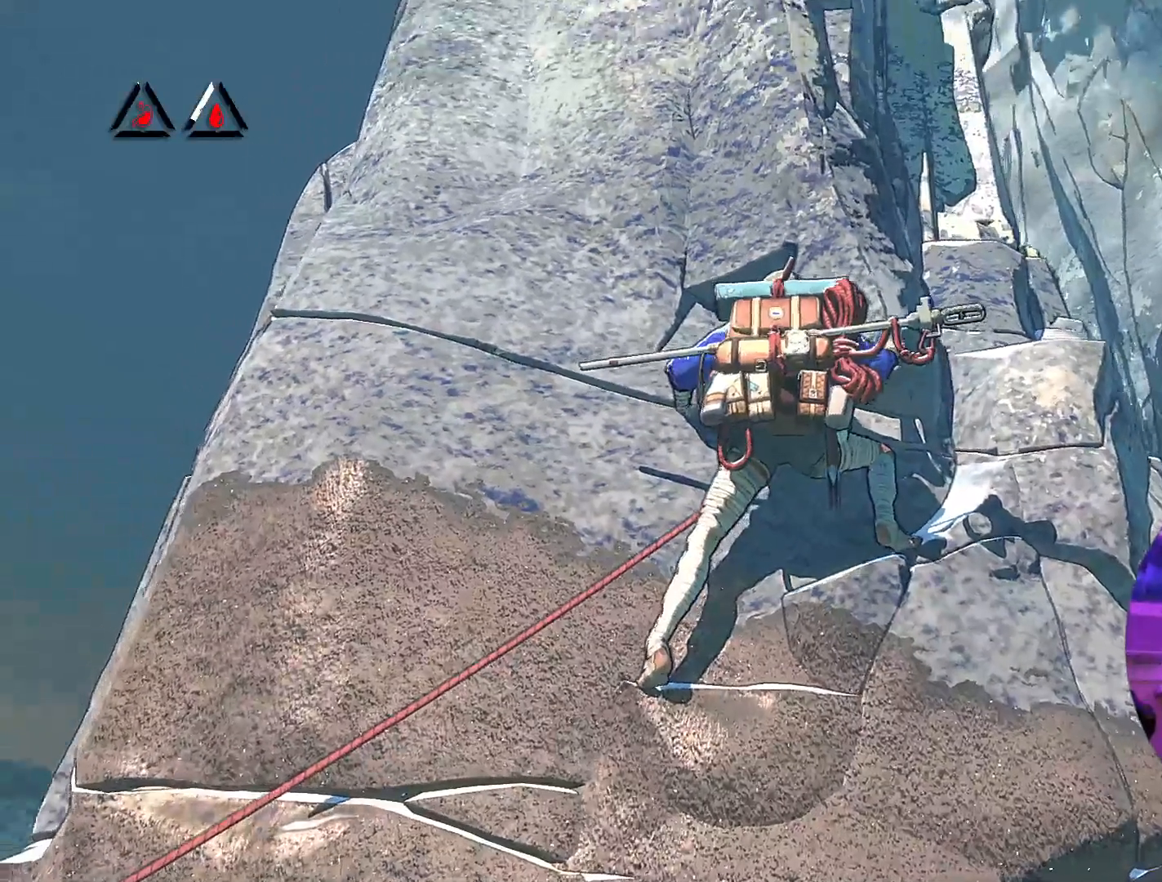
{"buttons": [], "left_stick": "center", "right_stick": "down-left", "events": [[300, "right_stick", "down-left"]]}
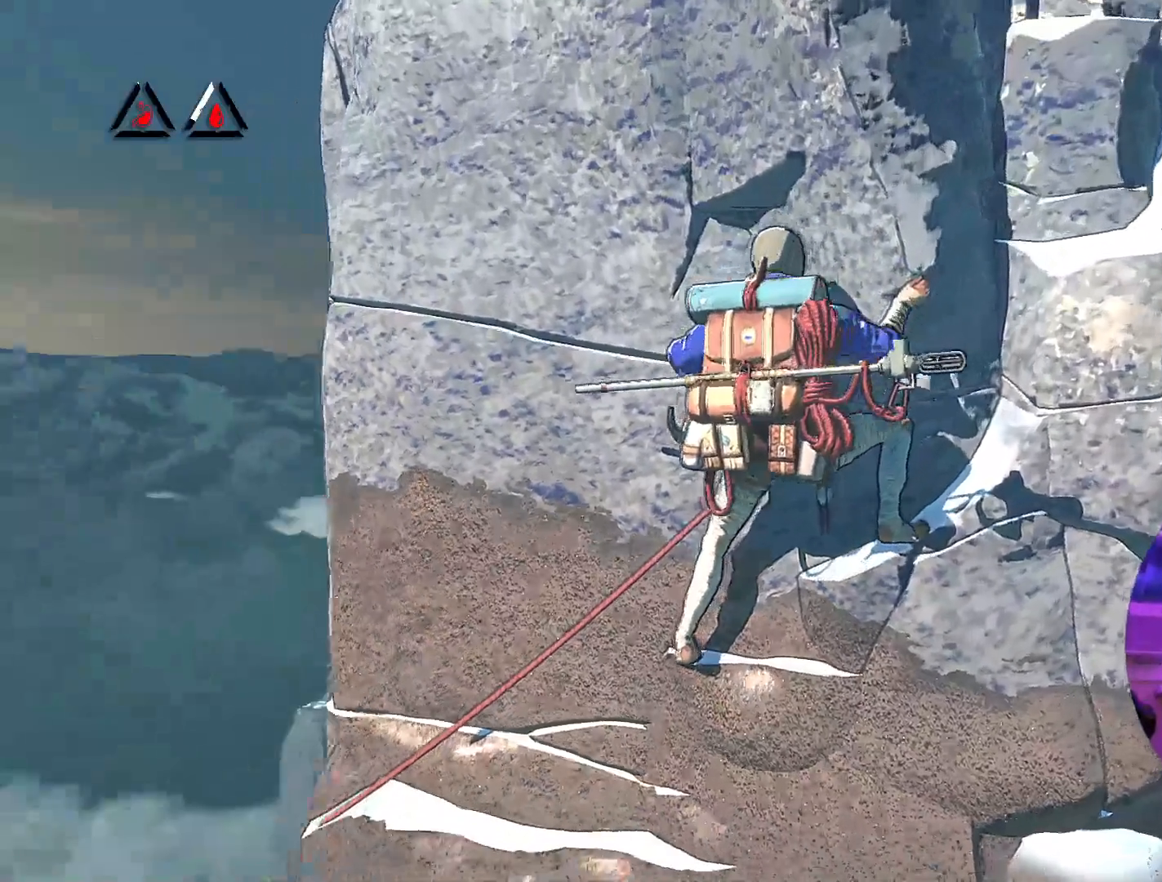
{"buttons": [], "left_stick": "center", "right_stick": "center", "events": [[117, "right_stick", "center"]]}
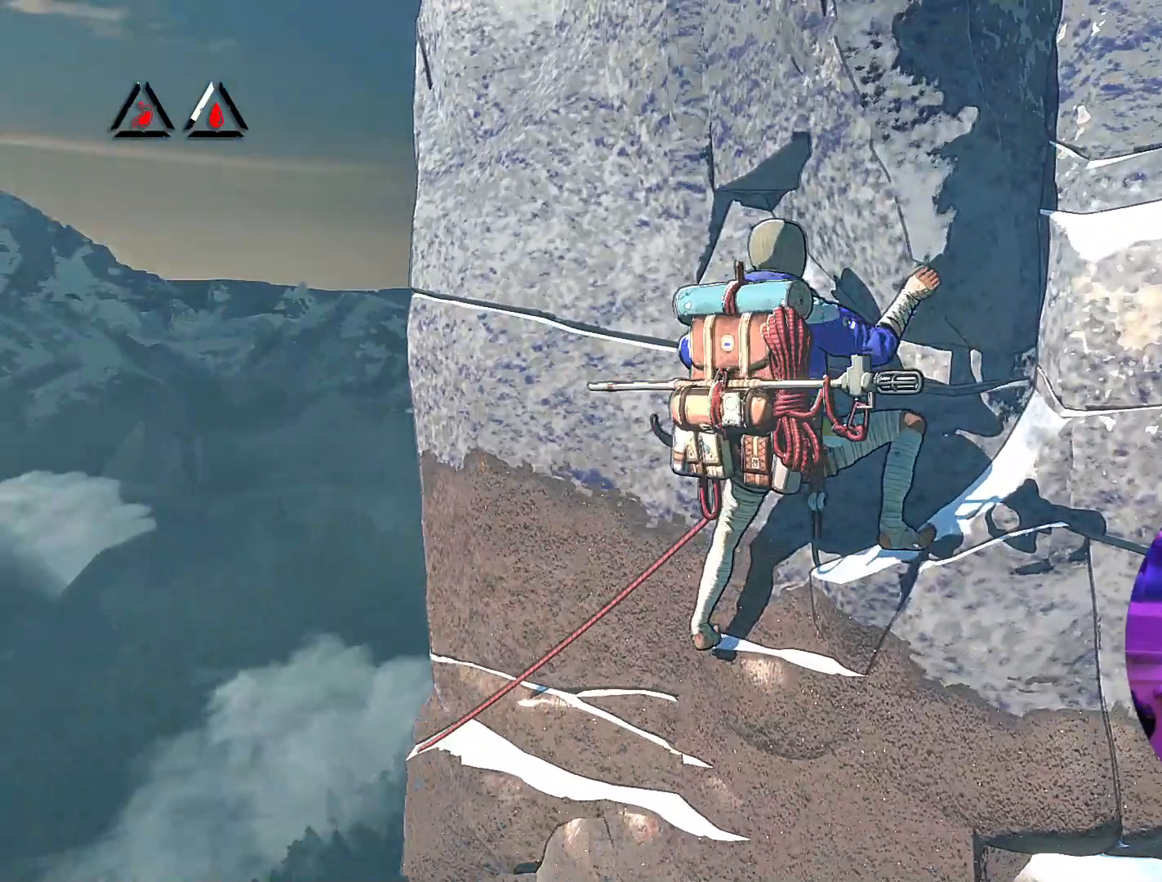
{"buttons": [], "left_stick": "center", "right_stick": "up-right", "events": [[50, "right_stick", "up"], [383, "right_stick", "up-right"]]}
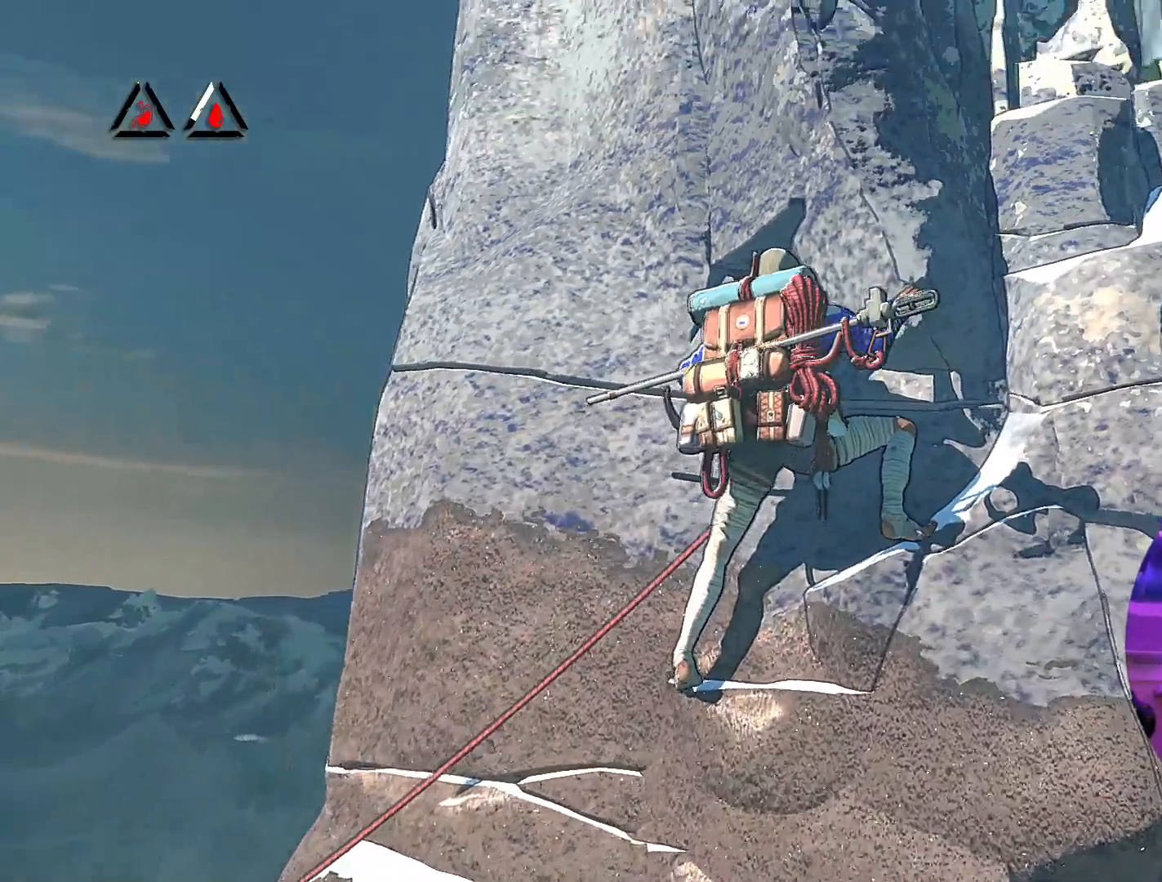
{"buttons": ["R1"], "left_stick": "up-left", "right_stick": "center", "events": [[17, "right_stick", "center"], [217, "R1", "down"], [400, "left_stick", "left"], [500, "left_stick", "up-left"]]}